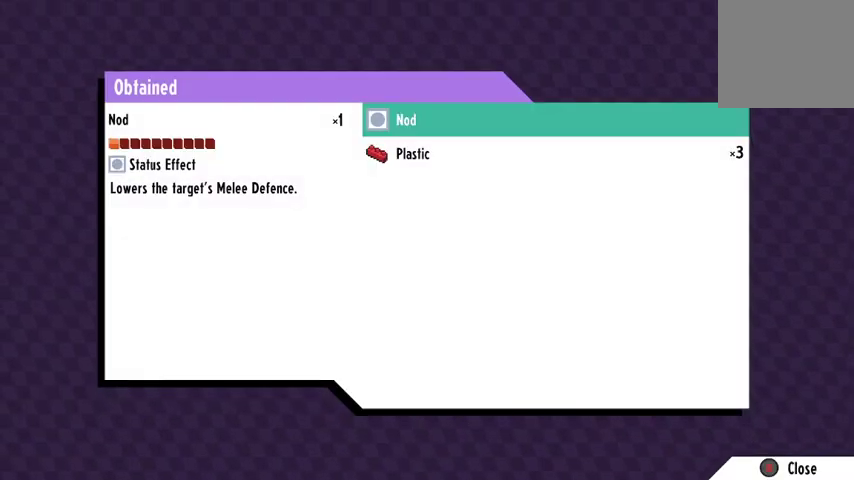
Gameplay with a controller (Xbox layout); each line is a JSON object with the inputs held at the frame after it. "events" lists button and stick changes between this image and that frame as [ms after this image, input, new state], when the widget could be followed in between.
{"buttons": [], "left_stick": "center", "right_stick": "center", "events": []}
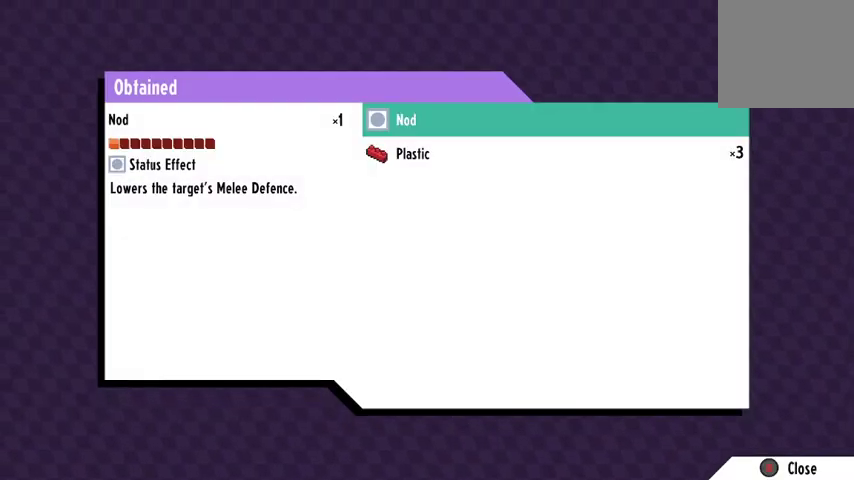
{"buttons": [], "left_stick": "center", "right_stick": "center", "events": [[333, "B", "down"], [433, "B", "up"]]}
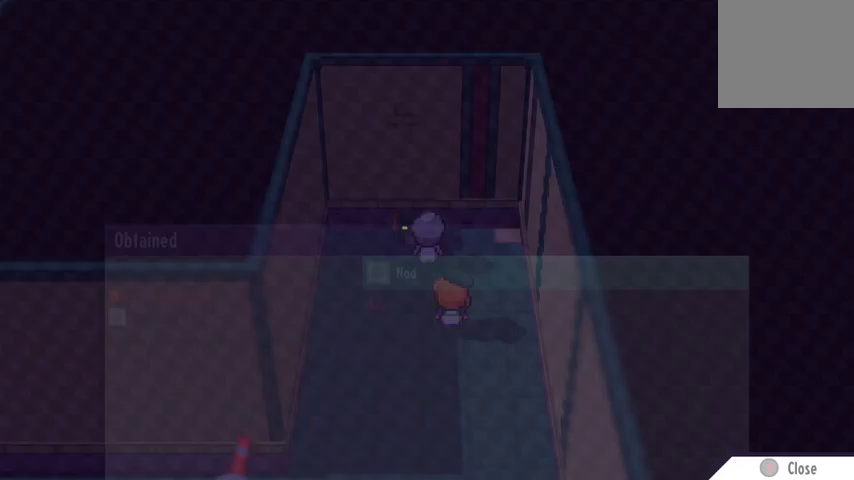
{"buttons": [], "left_stick": "down", "right_stick": "center", "events": [[67, "left_stick", "down"]]}
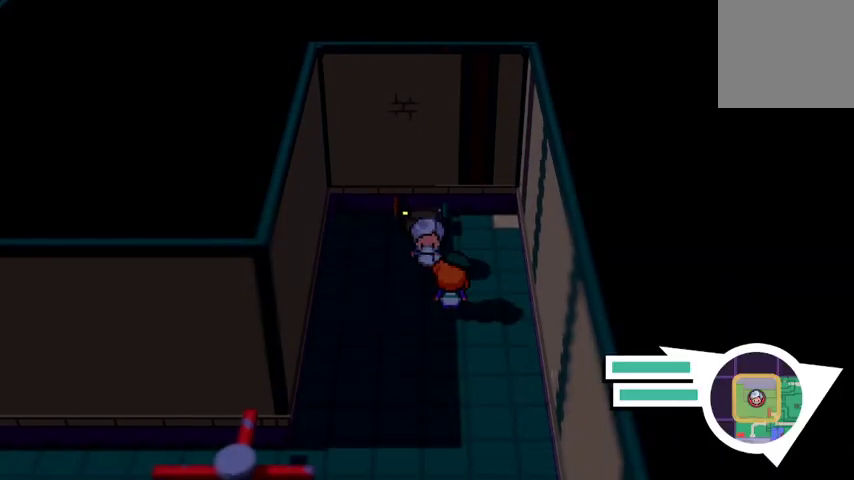
{"buttons": [], "left_stick": "down", "right_stick": "center", "events": []}
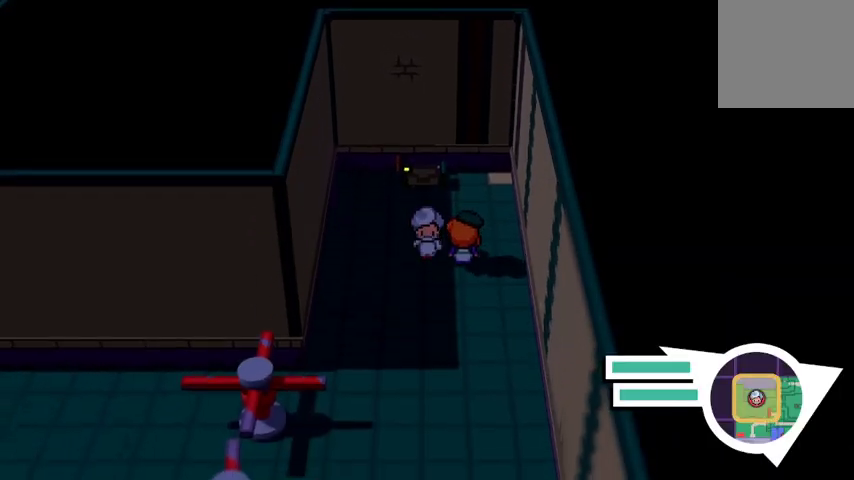
{"buttons": [], "left_stick": "down", "right_stick": "center", "events": []}
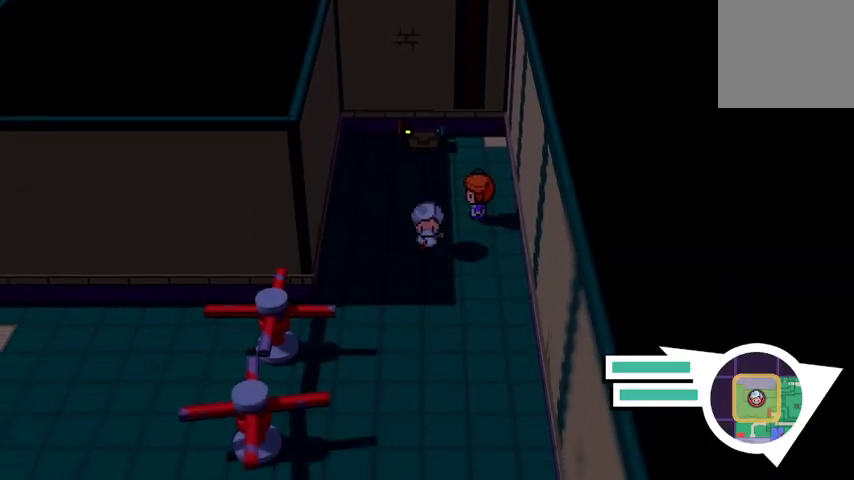
{"buttons": [], "left_stick": "down-right", "right_stick": "right", "events": [[333, "left_stick", "down-right"], [500, "right_stick", "right"]]}
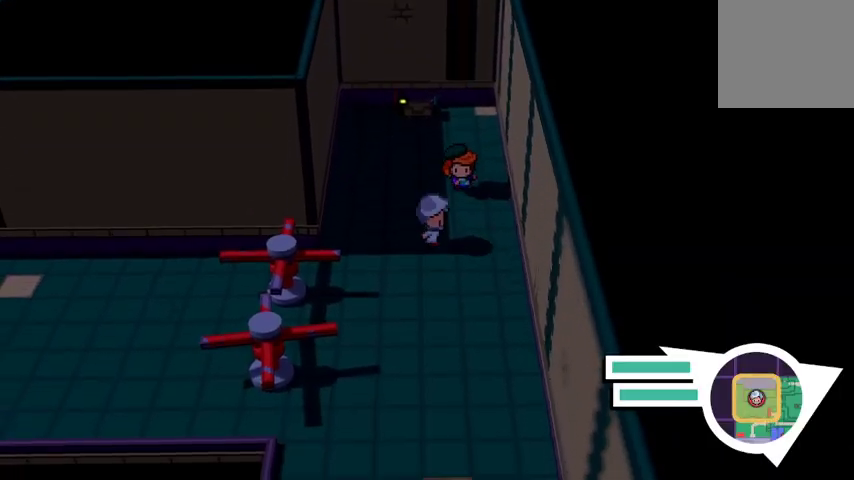
{"buttons": [], "left_stick": "right", "right_stick": "center", "events": [[467, "left_stick", "right"], [500, "right_stick", "center"]]}
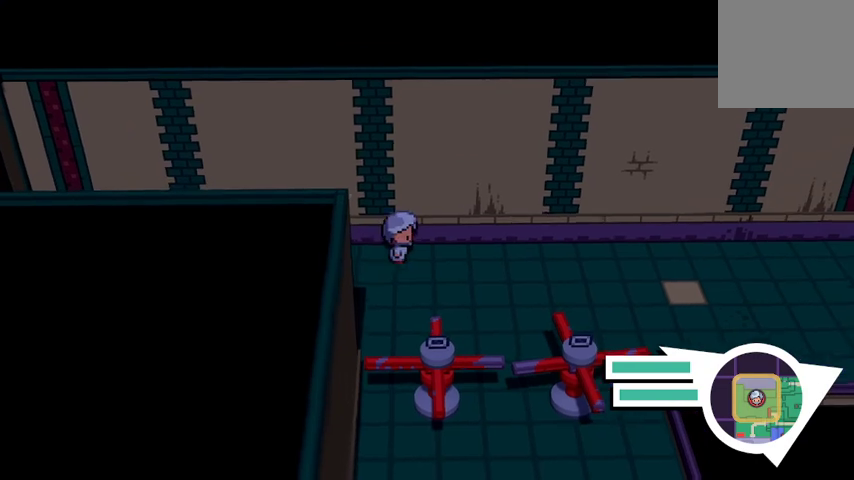
{"buttons": [], "left_stick": "right", "right_stick": "center", "events": []}
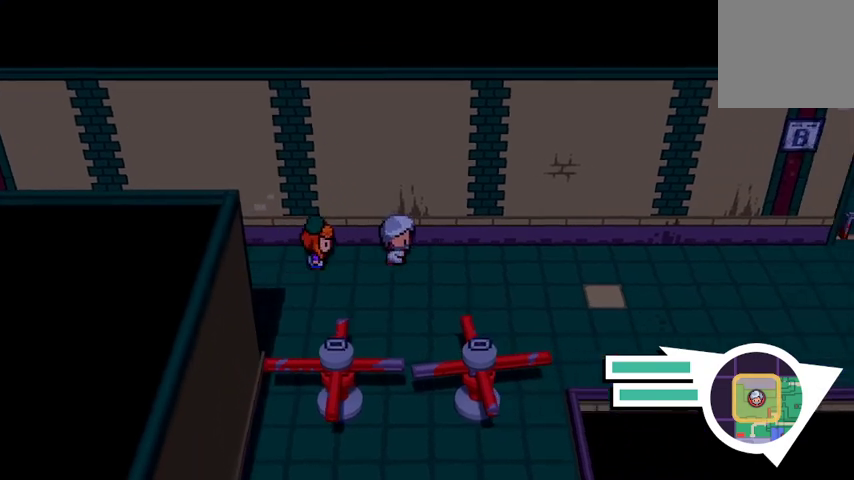
{"buttons": [], "left_stick": "right", "right_stick": "center", "events": []}
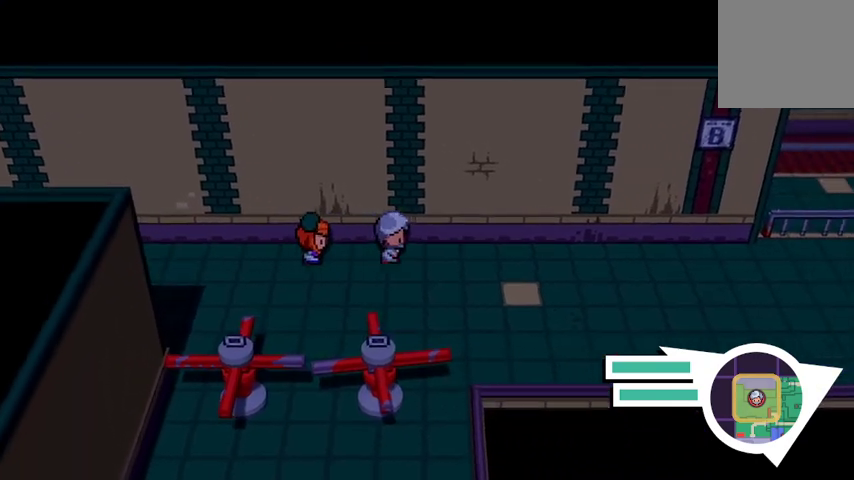
{"buttons": [], "left_stick": "down-right", "right_stick": "center", "events": [[200, "left_stick", "down-right"]]}
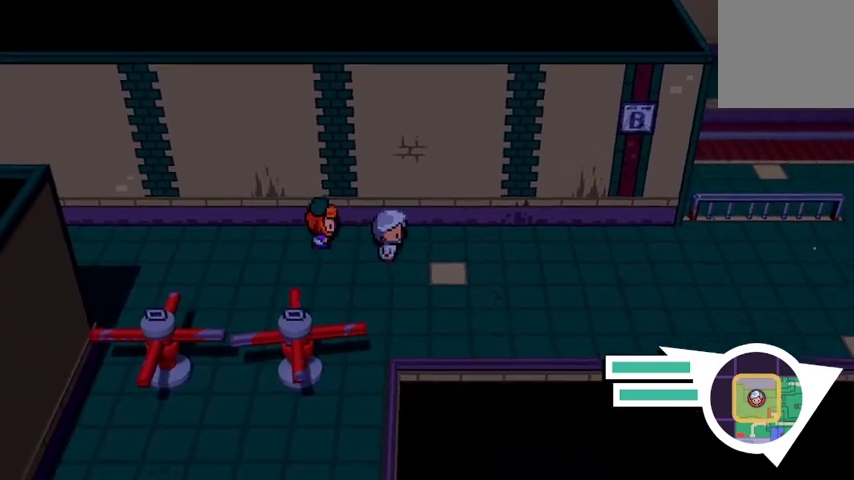
{"buttons": [], "left_stick": "right", "right_stick": "center", "events": [[233, "left_stick", "right"]]}
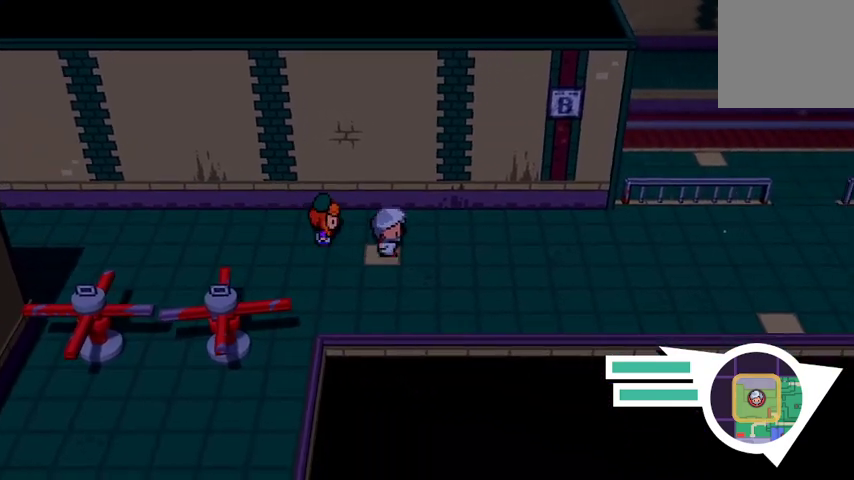
{"buttons": [], "left_stick": "right", "right_stick": "center", "events": []}
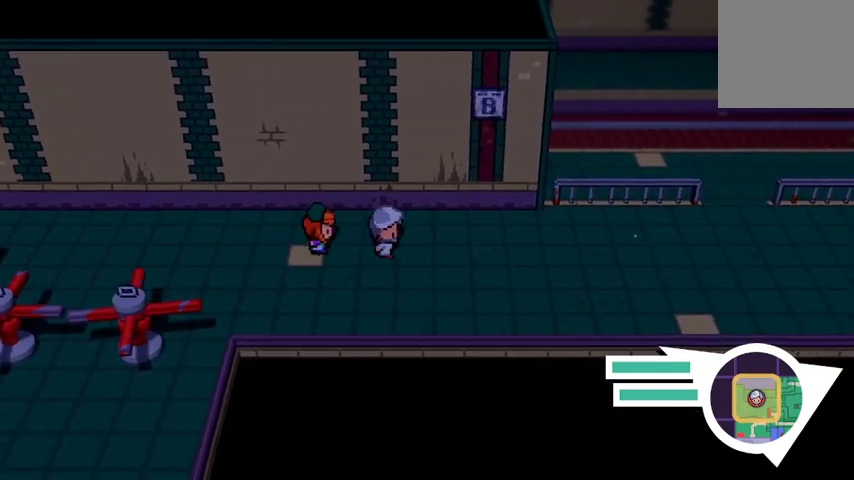
{"buttons": [], "left_stick": "right", "right_stick": "center", "events": []}
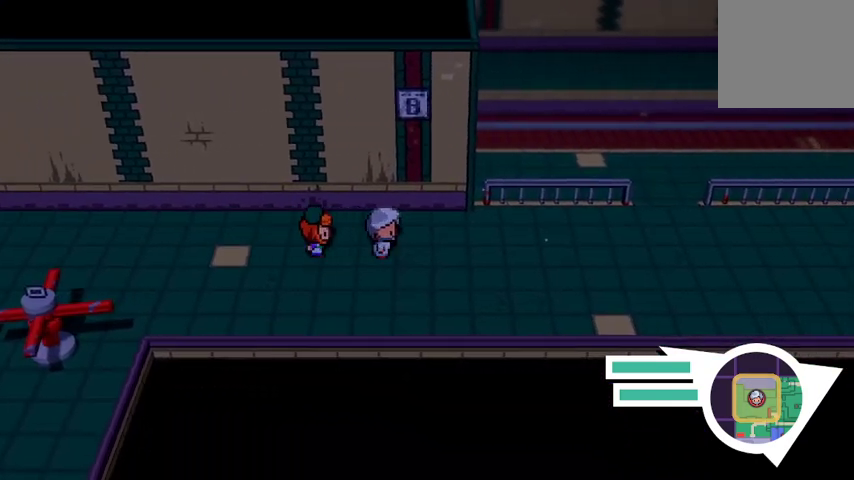
{"buttons": [], "left_stick": "right", "right_stick": "center", "events": []}
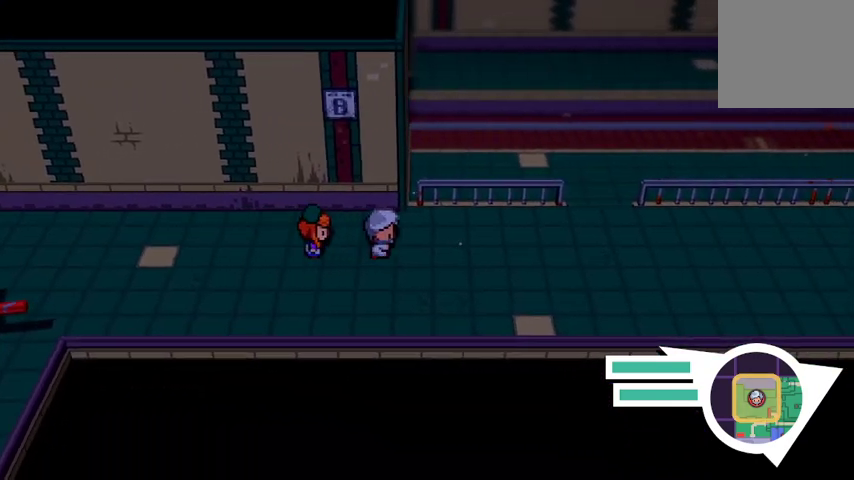
{"buttons": [], "left_stick": "right", "right_stick": "center", "events": []}
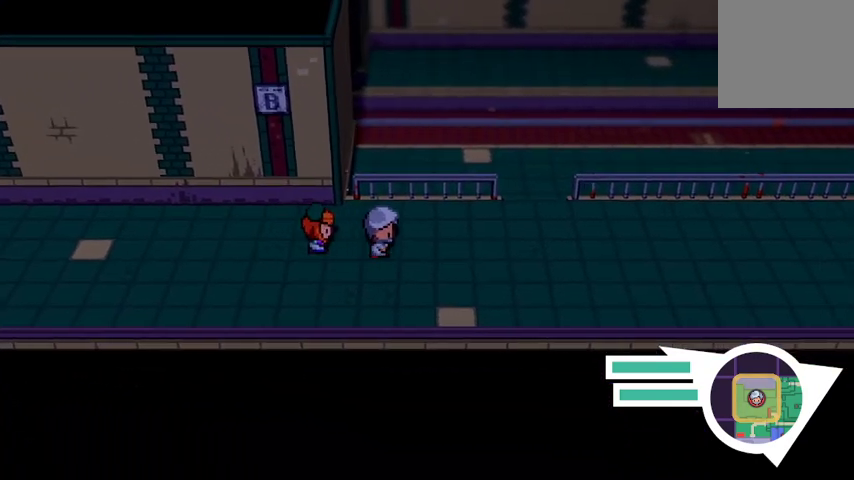
{"buttons": [], "left_stick": "right", "right_stick": "center", "events": []}
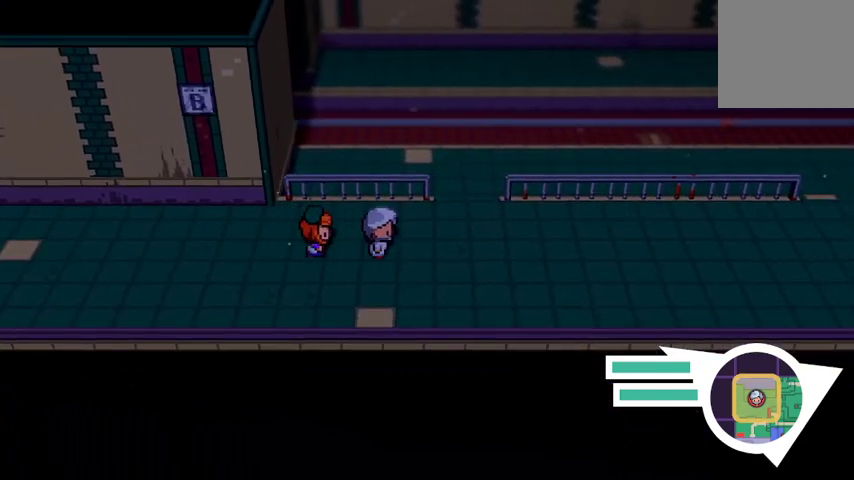
{"buttons": [], "left_stick": "right", "right_stick": "center", "events": []}
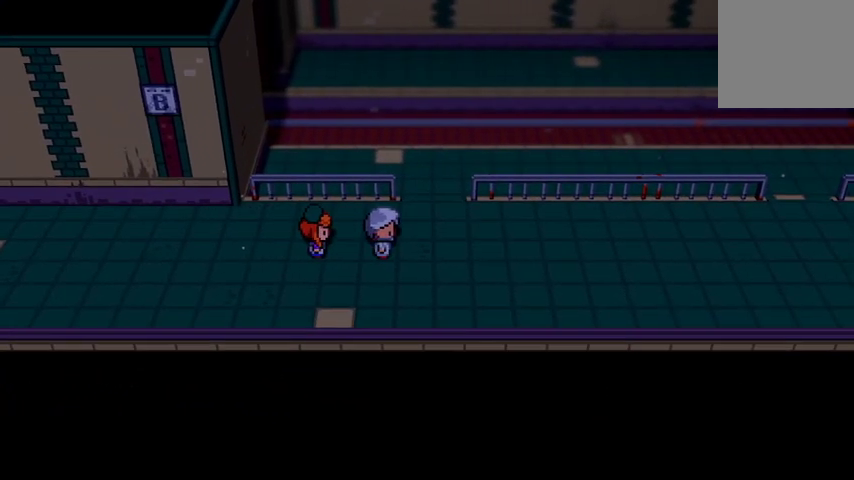
{"buttons": [], "left_stick": "right", "right_stick": "center", "events": []}
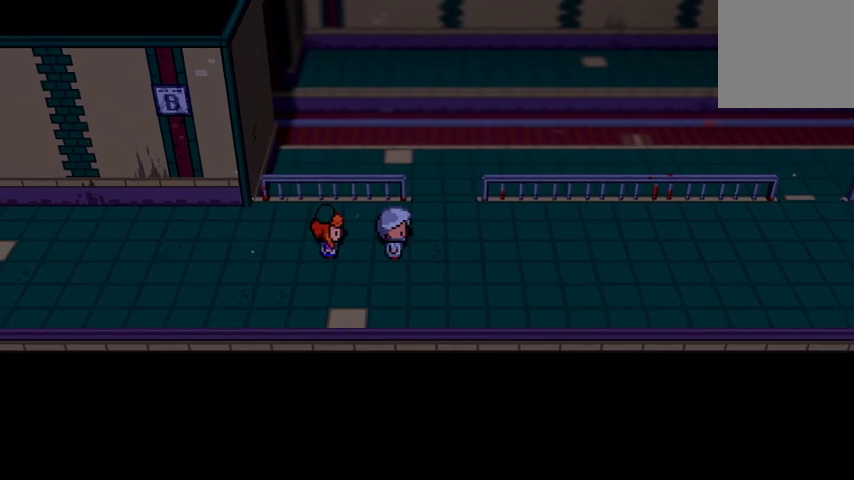
{"buttons": [], "left_stick": "center", "right_stick": "center", "events": [[167, "left_stick", "center"]]}
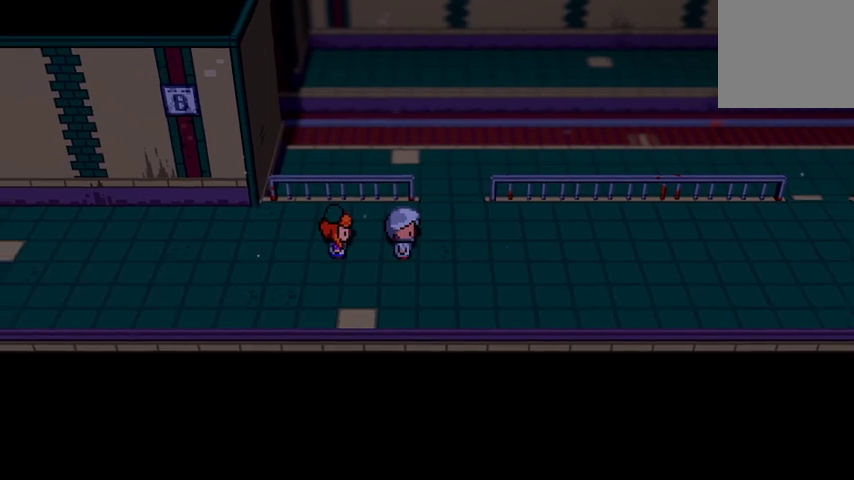
{"buttons": [], "left_stick": "center", "right_stick": "center", "events": []}
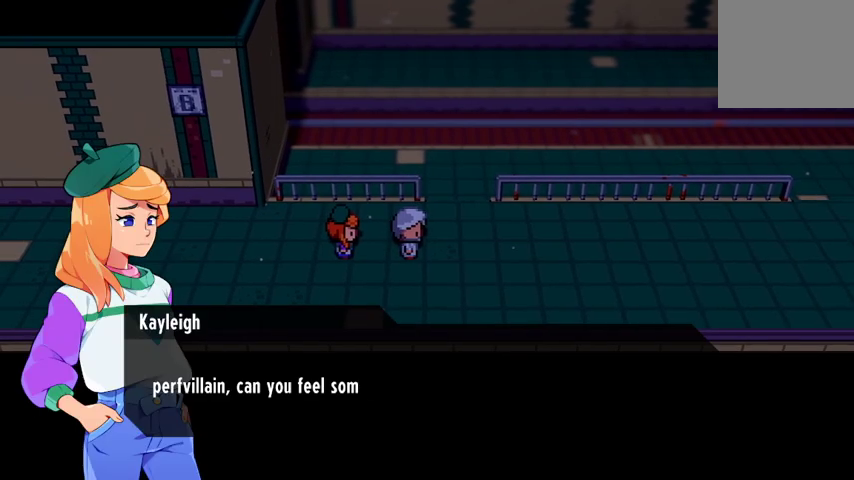
{"buttons": [], "left_stick": "center", "right_stick": "center", "events": []}
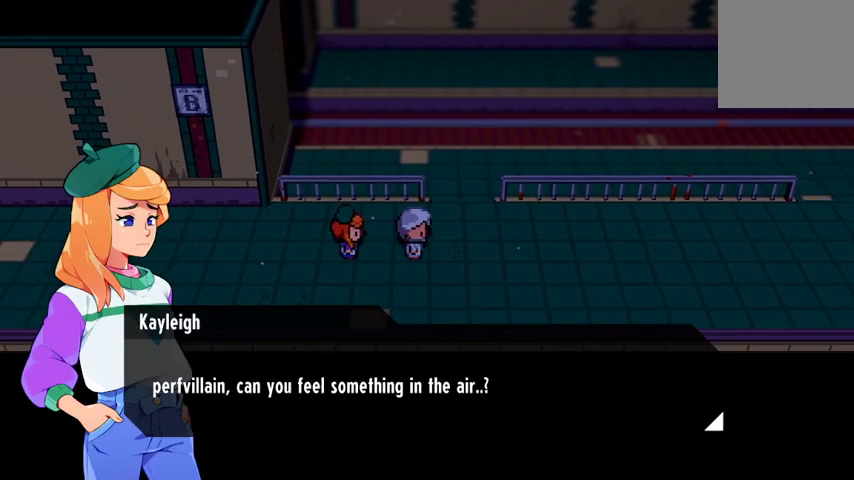
{"buttons": [], "left_stick": "center", "right_stick": "center", "events": [[233, "A", "down"], [367, "A", "up"]]}
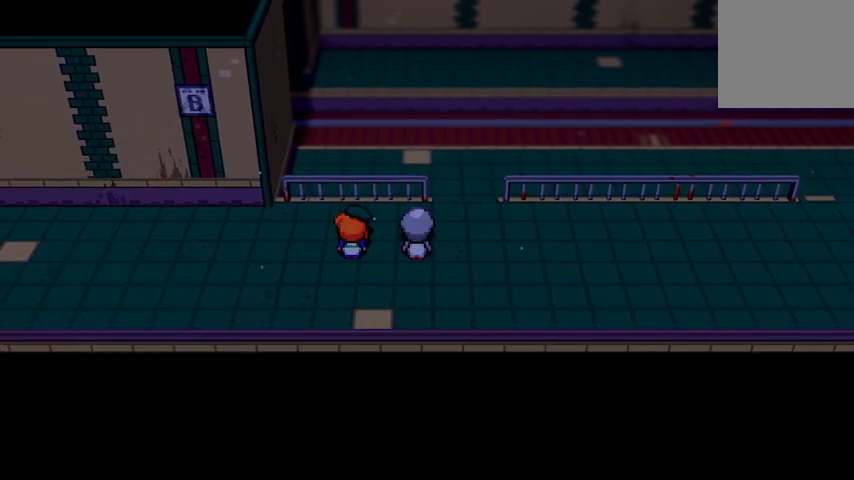
{"buttons": [], "left_stick": "center", "right_stick": "center", "events": []}
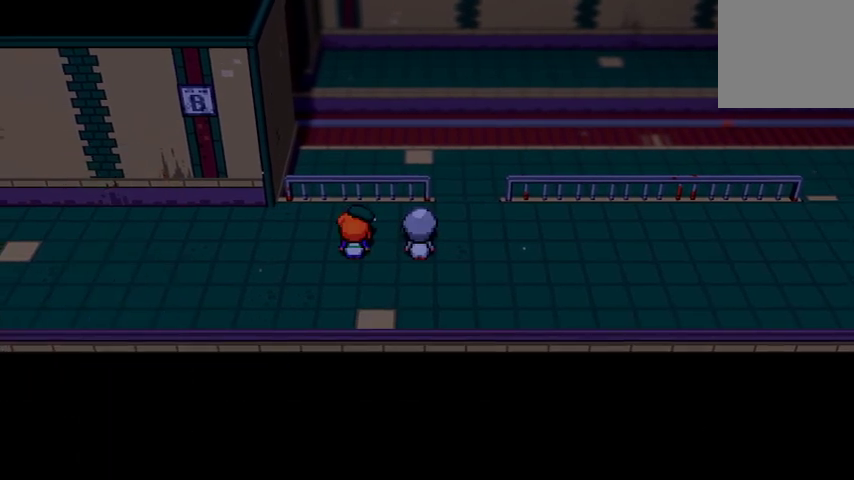
{"buttons": [], "left_stick": "right", "right_stick": "center", "events": [[100, "left_stick", "right"]]}
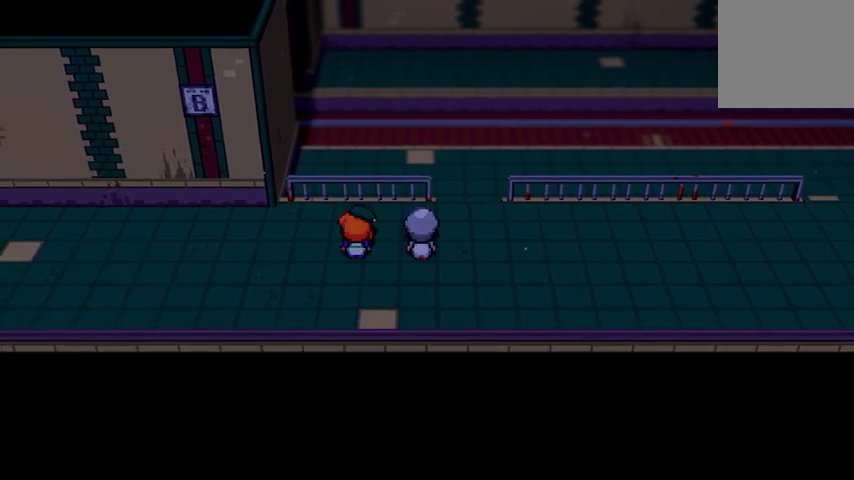
{"buttons": [], "left_stick": "right", "right_stick": "center", "events": []}
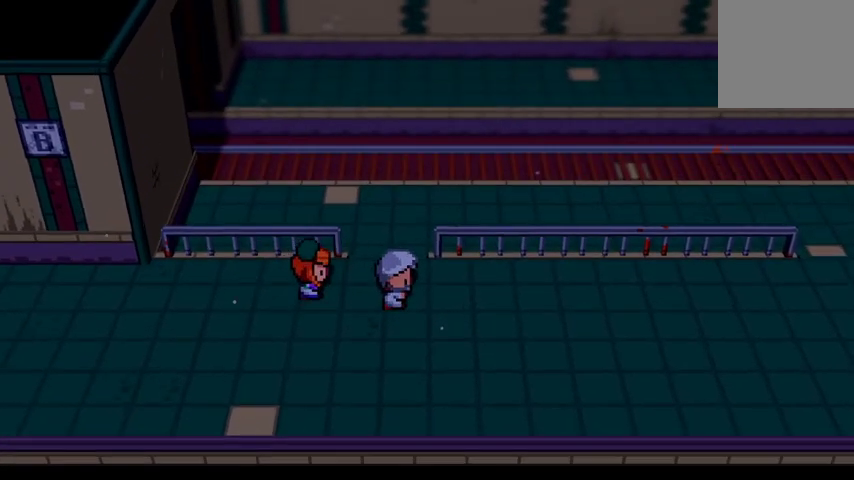
{"buttons": [], "left_stick": "up-right", "right_stick": "center", "events": [[500, "left_stick", "up-right"]]}
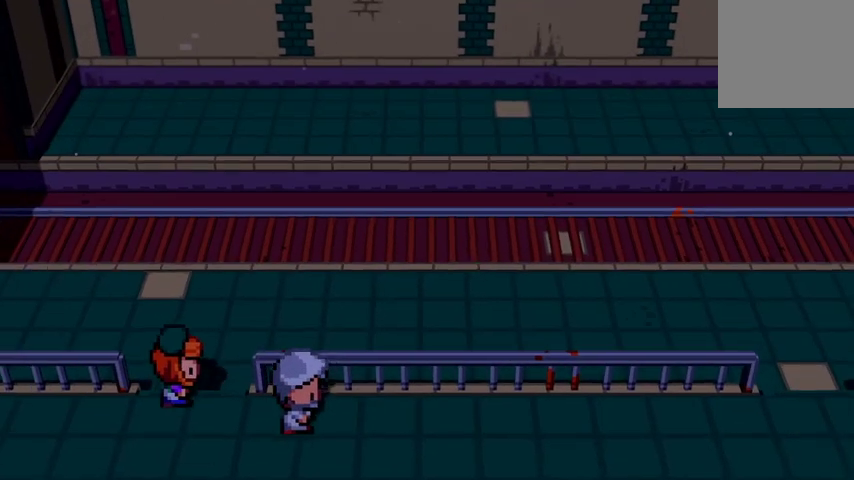
{"buttons": [], "left_stick": "right", "right_stick": "center", "events": [[300, "left_stick", "right"]]}
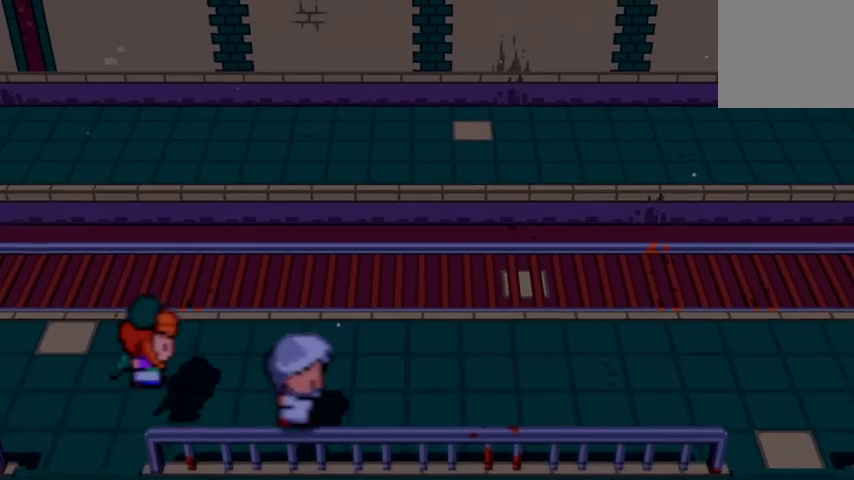
{"buttons": [], "left_stick": "center", "right_stick": "center", "events": [[400, "left_stick", "center"]]}